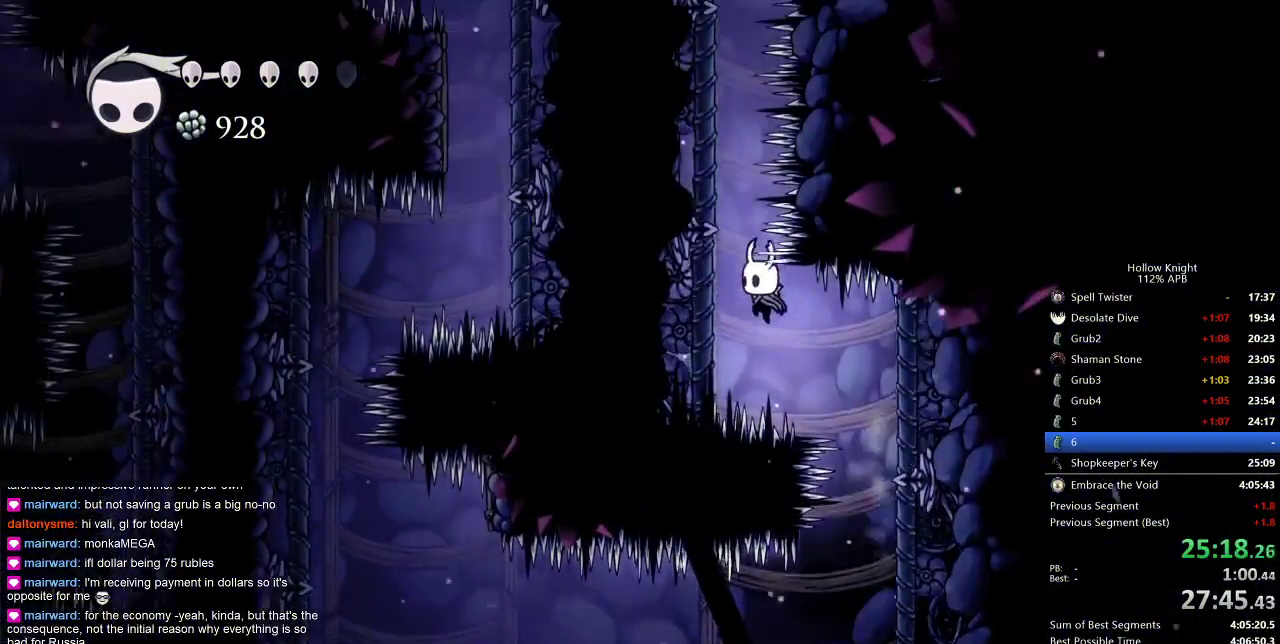
Gameplay with keyboard; each line is a JSON object with the keys held at the frame after it. "events" lists presses ("down") and releases ("up") of "cdash", "dash", "dnail", "down", "heal", "inv", "jump", "left", "nail", "right", "spell" and "up" between this image and that frame as [ms after this image, input, new state], when the widget could be followed in between. No other keys are recorded. Mouse input is not recorded. Key names are as the overlay labels them; some are game actions (e.g. jump) rather than physical keys.
{"keys": [], "events": [[233, "jump", "up"], [283, "left", "up"]]}
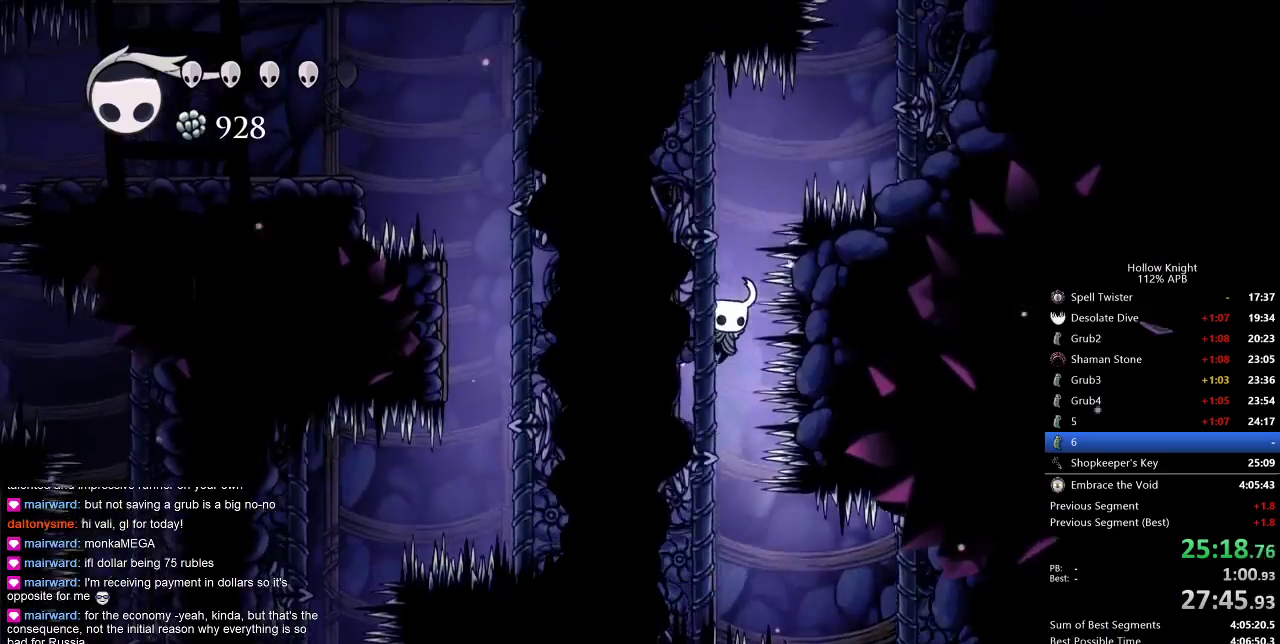
{"keys": ["jump", "right"], "events": [[267, "right", "down"], [300, "jump", "down"]]}
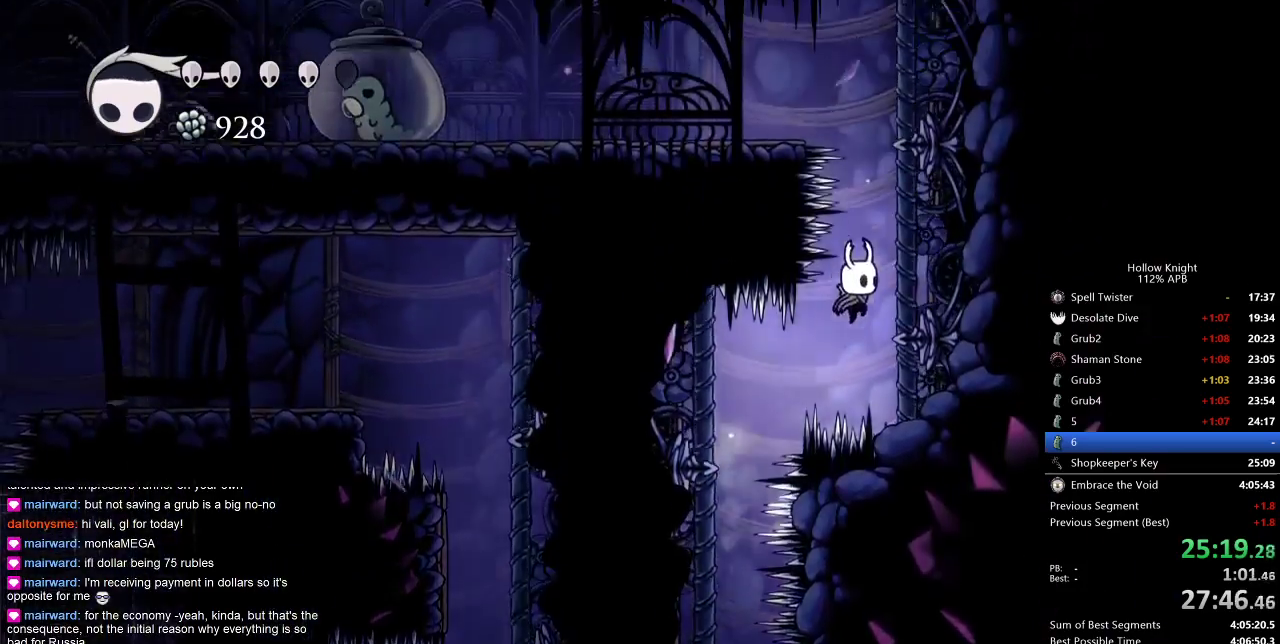
{"keys": ["down", "jump", "nail"], "events": [[33, "down", "down"], [83, "nail", "down"], [83, "right", "up"], [317, "nail", "up"], [500, "nail", "down"]]}
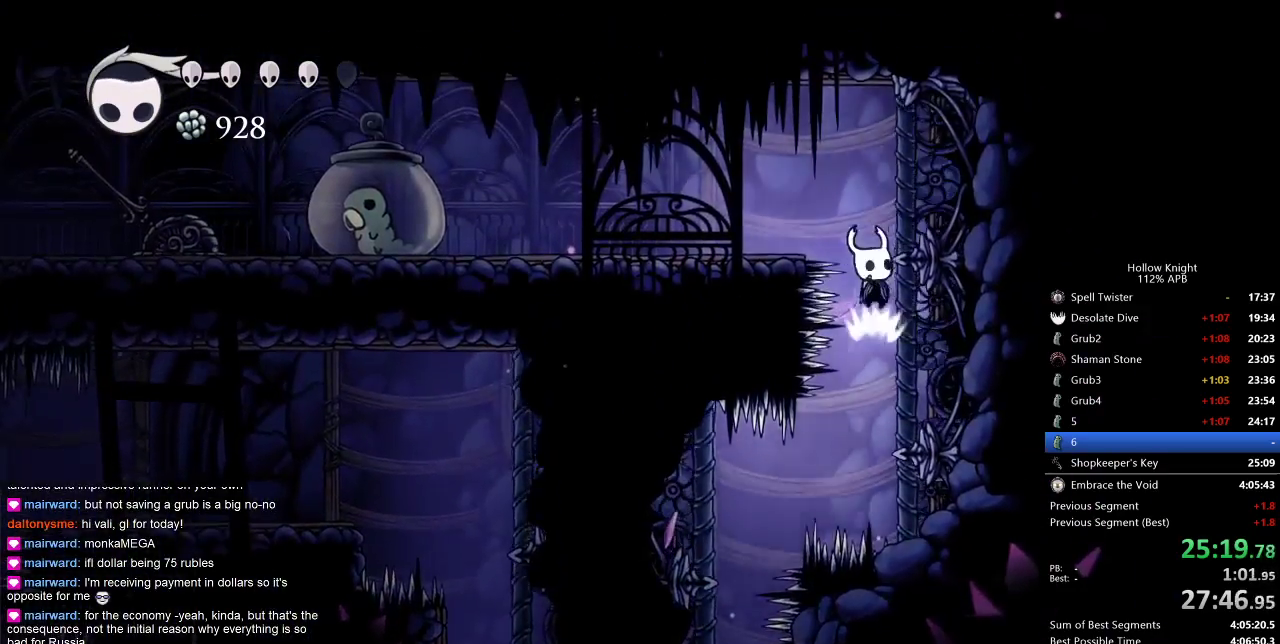
{"keys": ["left"], "events": [[233, "left", "down"], [300, "dash", "down"], [300, "down", "up"], [300, "jump", "up"], [300, "nail", "up"], [433, "dash", "up"]]}
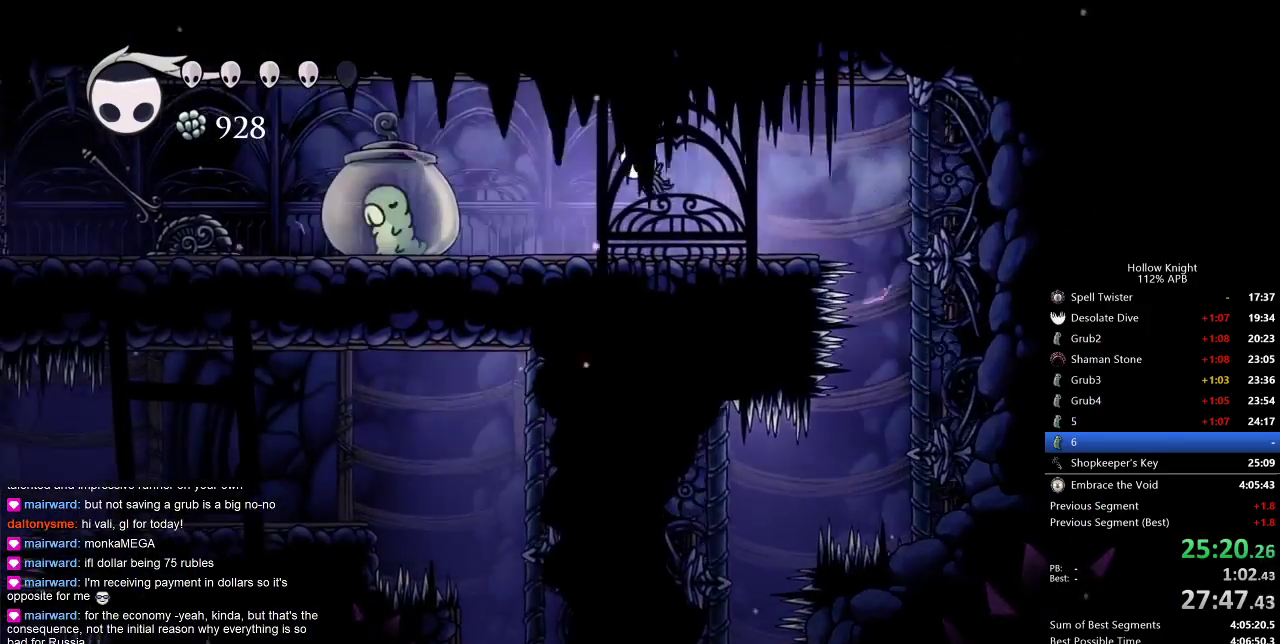
{"keys": ["dash", "left"], "events": [[300, "up", "down"], [350, "nail", "down"], [383, "up", "up"], [483, "dash", "down"], [483, "nail", "up"]]}
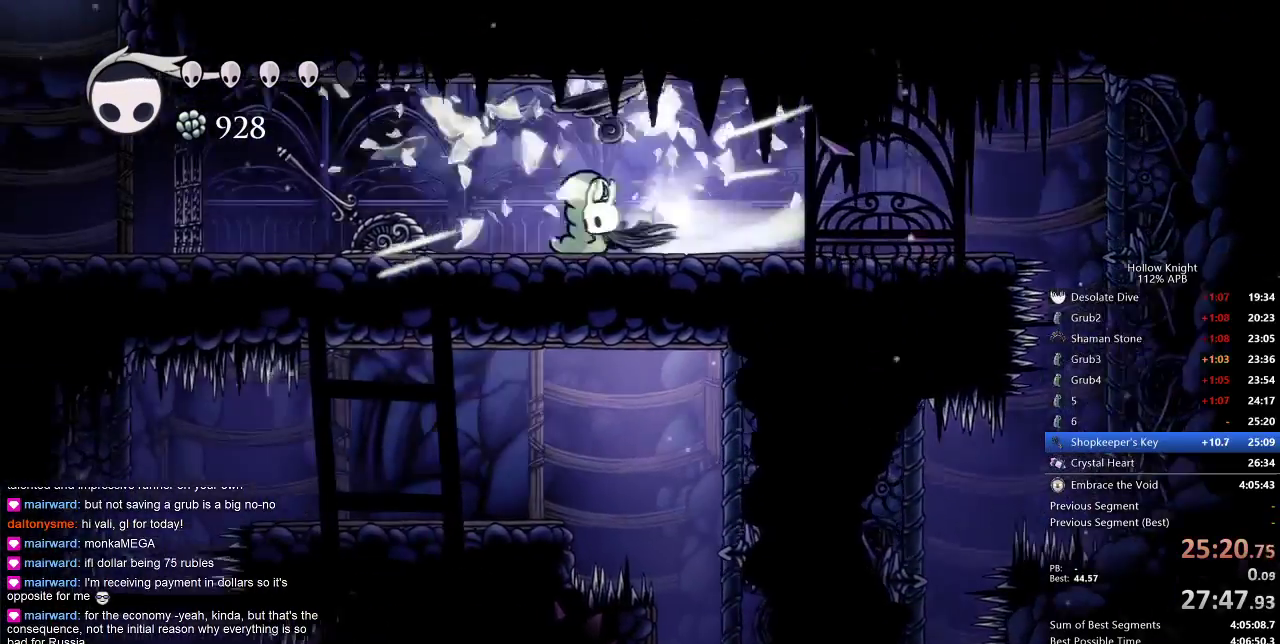
{"keys": ["left"], "events": [[117, "dash", "up"], [267, "nail", "down"], [350, "nail", "up"]]}
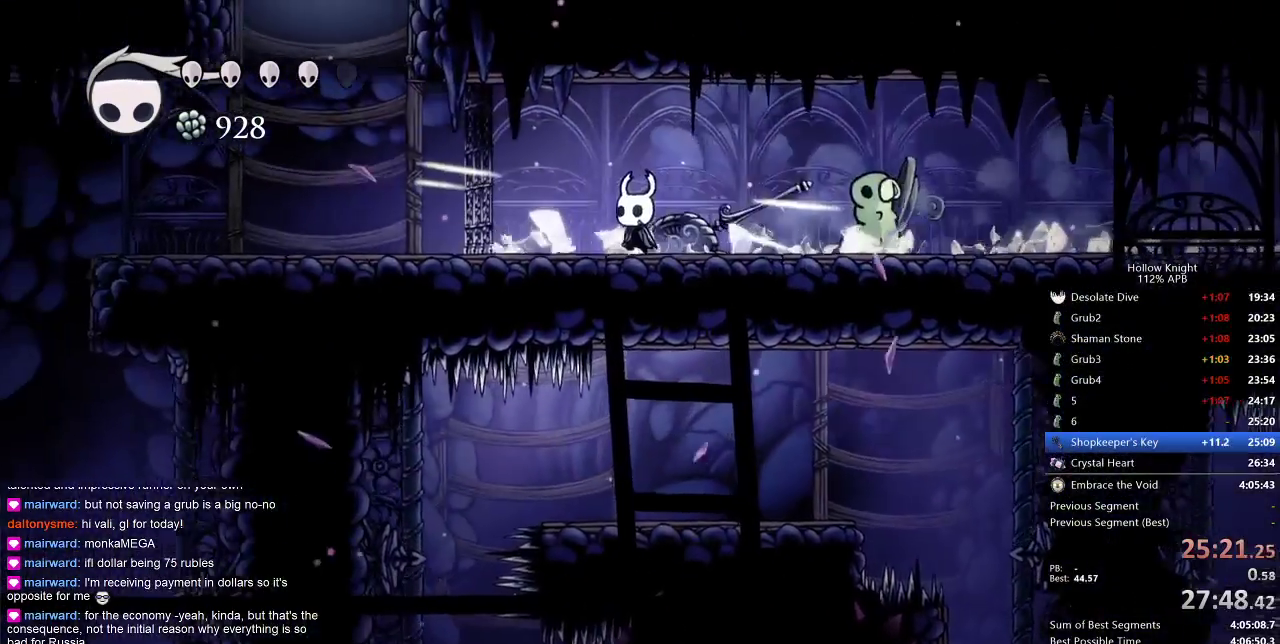
{"keys": ["heal"], "events": [[133, "heal", "down"], [183, "left", "up"]]}
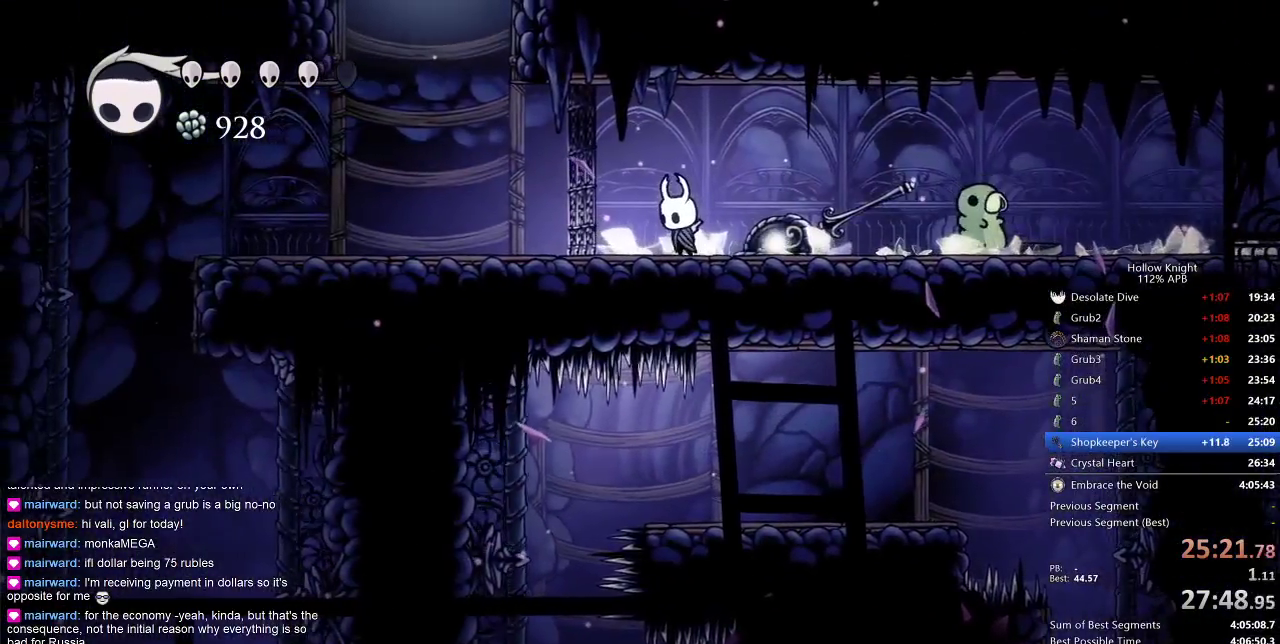
{"keys": ["heal"], "events": []}
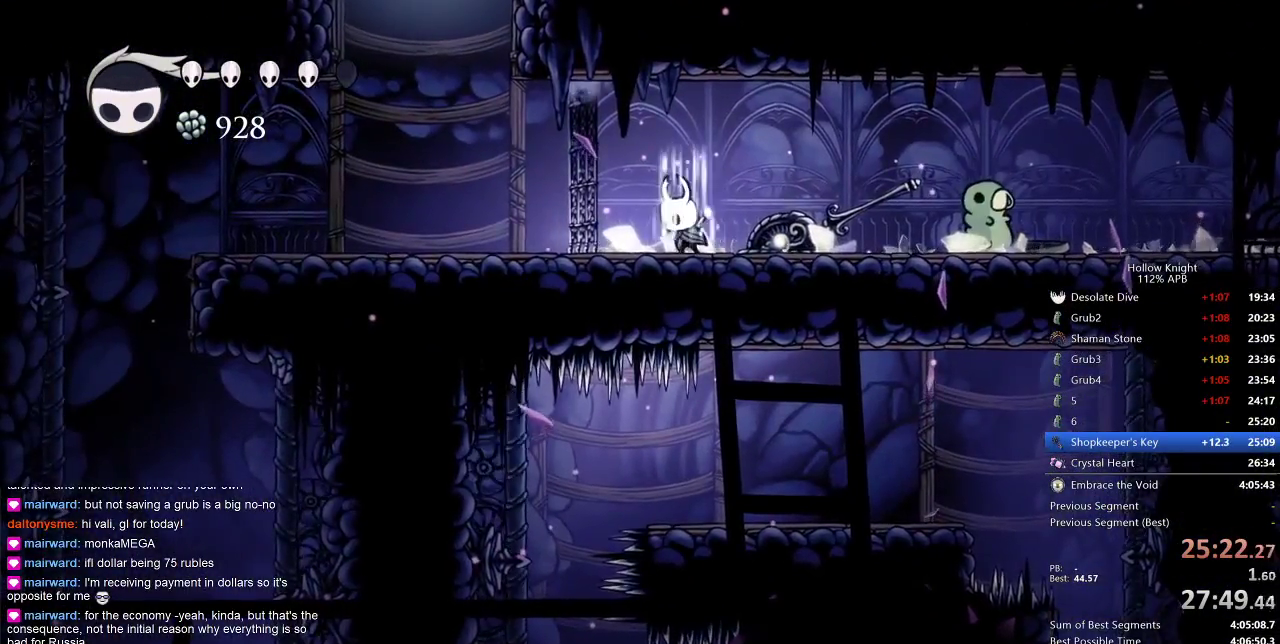
{"keys": ["heal"], "events": []}
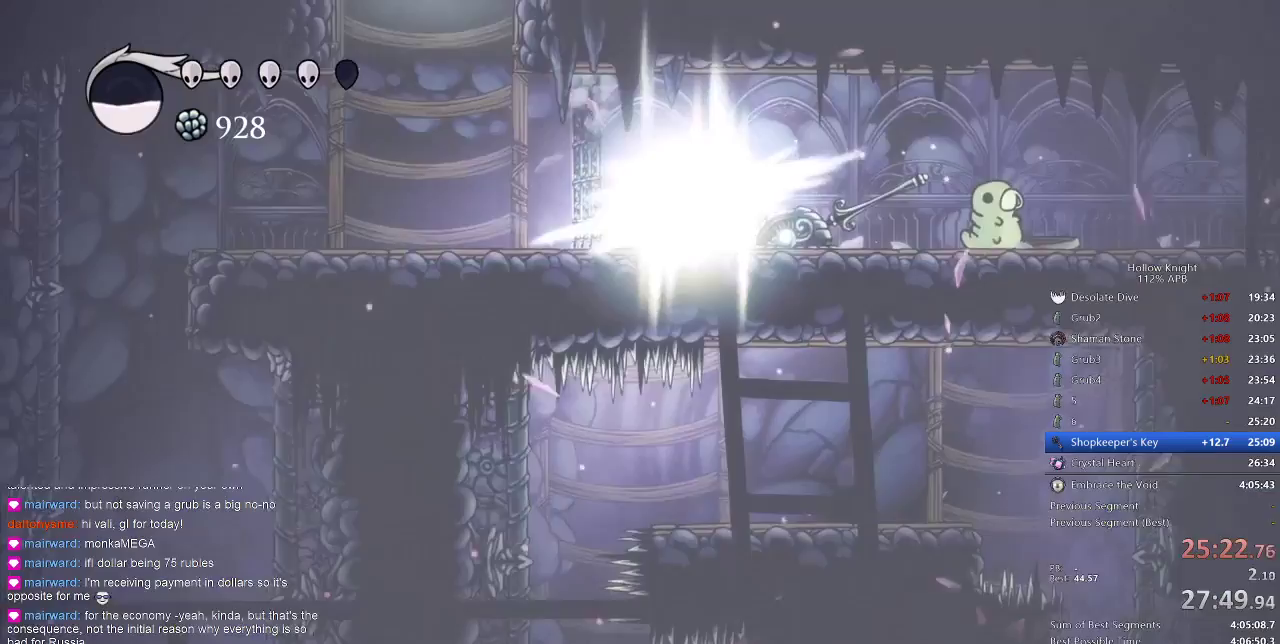
{"keys": ["left"], "events": [[233, "heal", "up"], [333, "left", "down"]]}
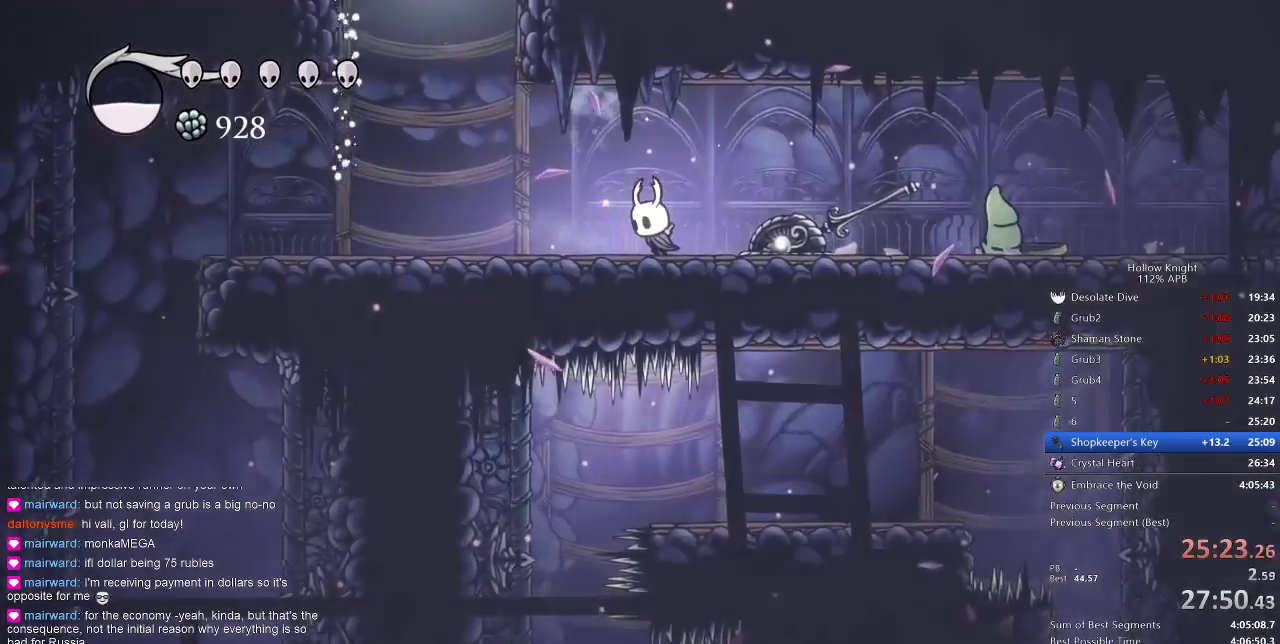
{"keys": ["jump", "left"], "events": [[450, "jump", "down"]]}
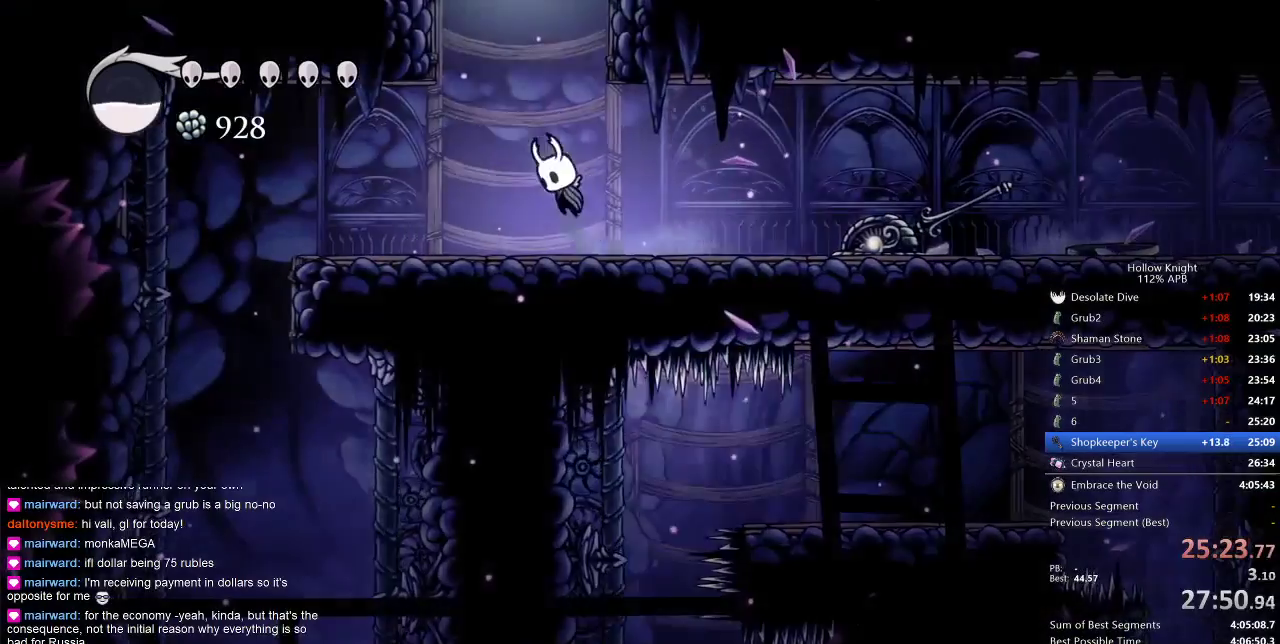
{"keys": ["right"], "events": [[133, "left", "up"], [183, "right", "down"], [300, "left", "down"], [367, "left", "up"], [500, "jump", "up"]]}
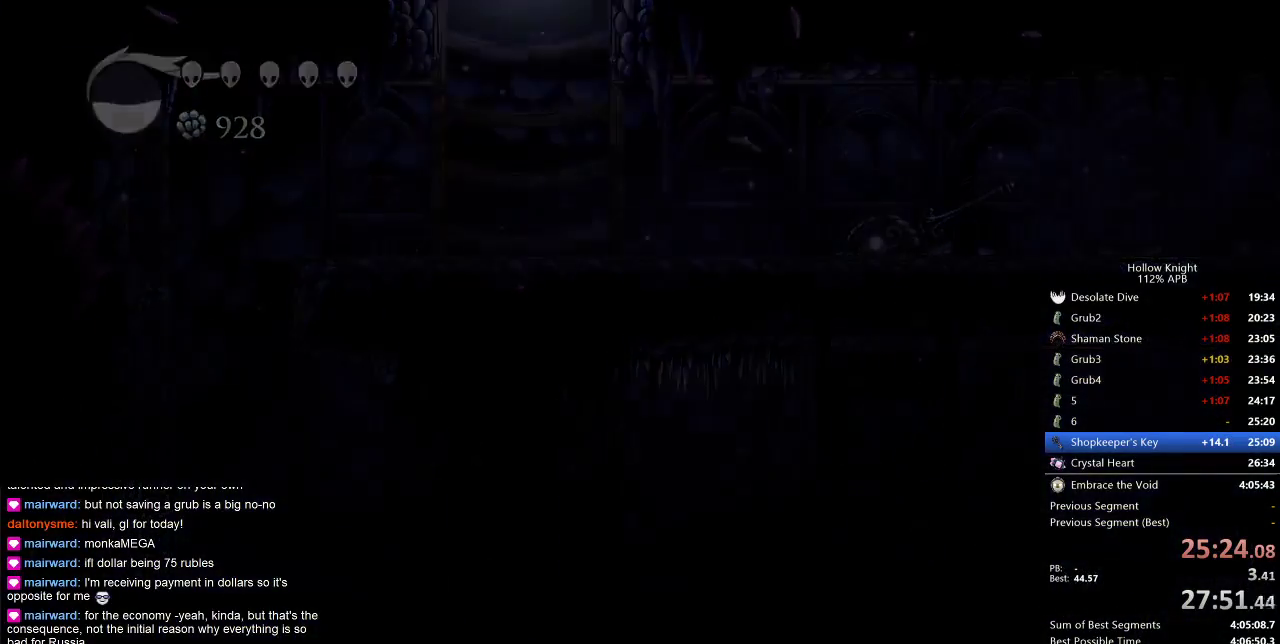
{"keys": ["right"], "events": []}
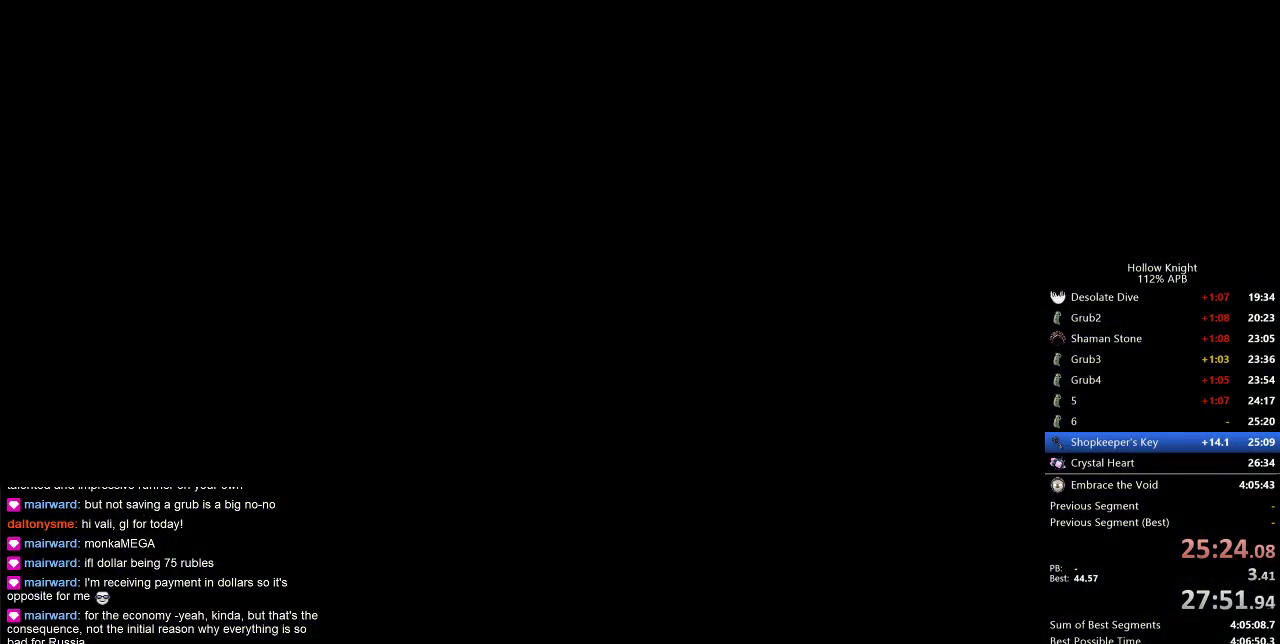
{"keys": ["right"], "events": []}
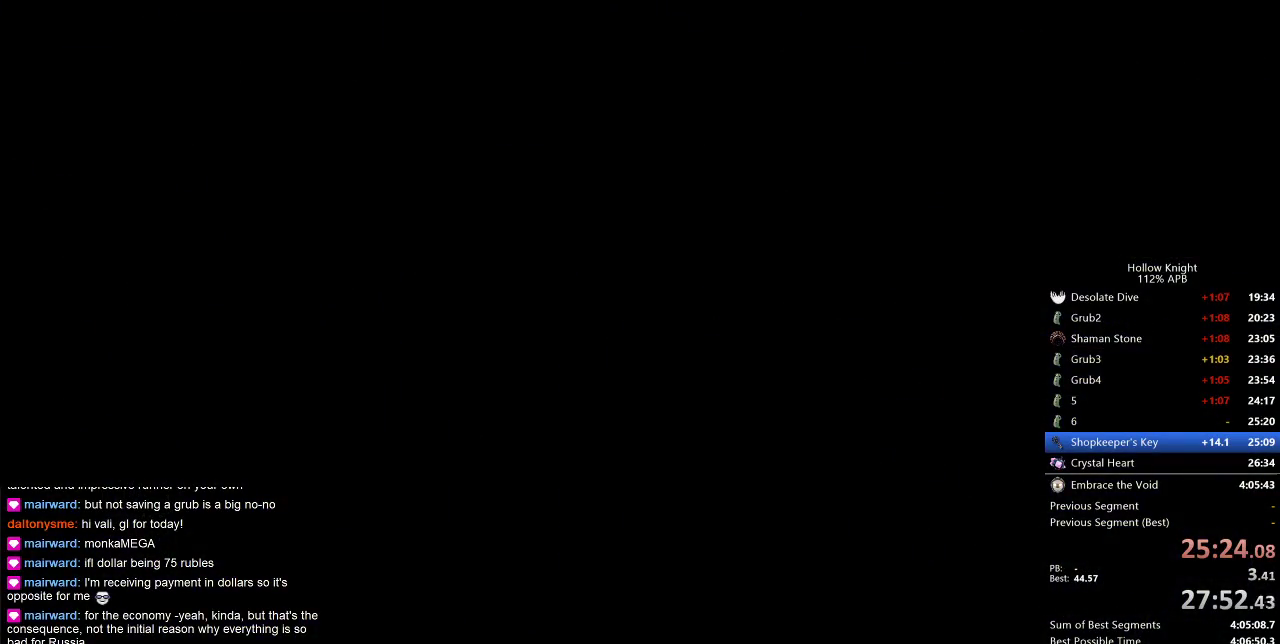
{"keys": ["right"], "events": []}
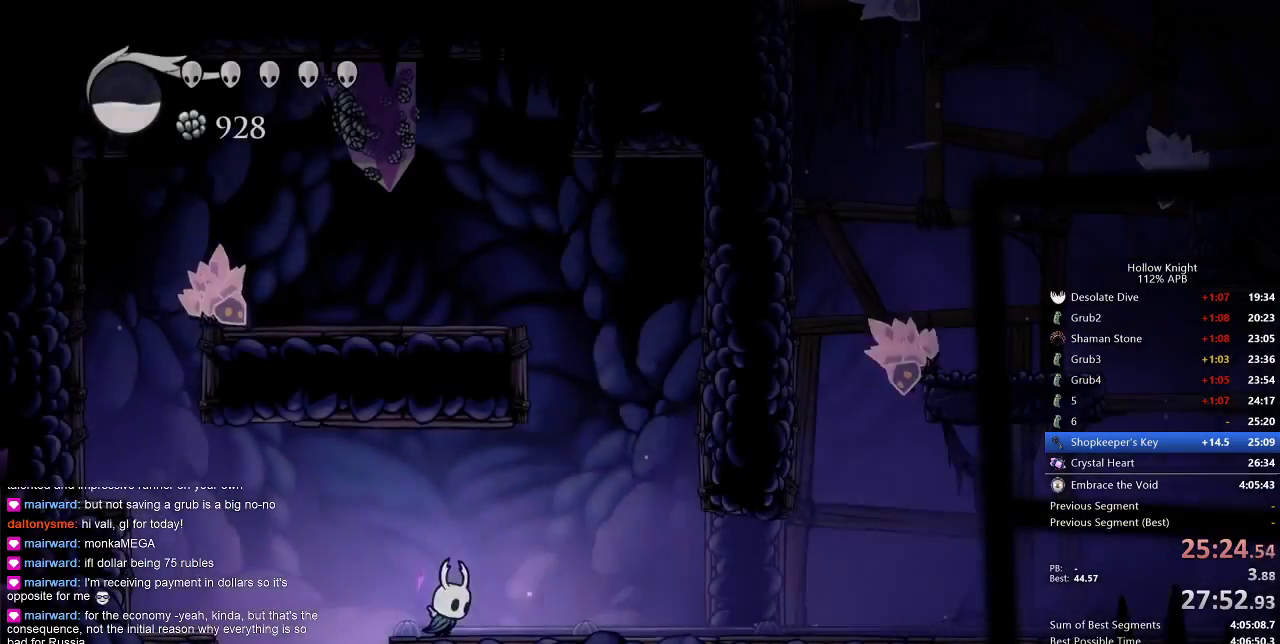
{"keys": ["right"], "events": [[183, "dash", "down"], [333, "dash", "up"]]}
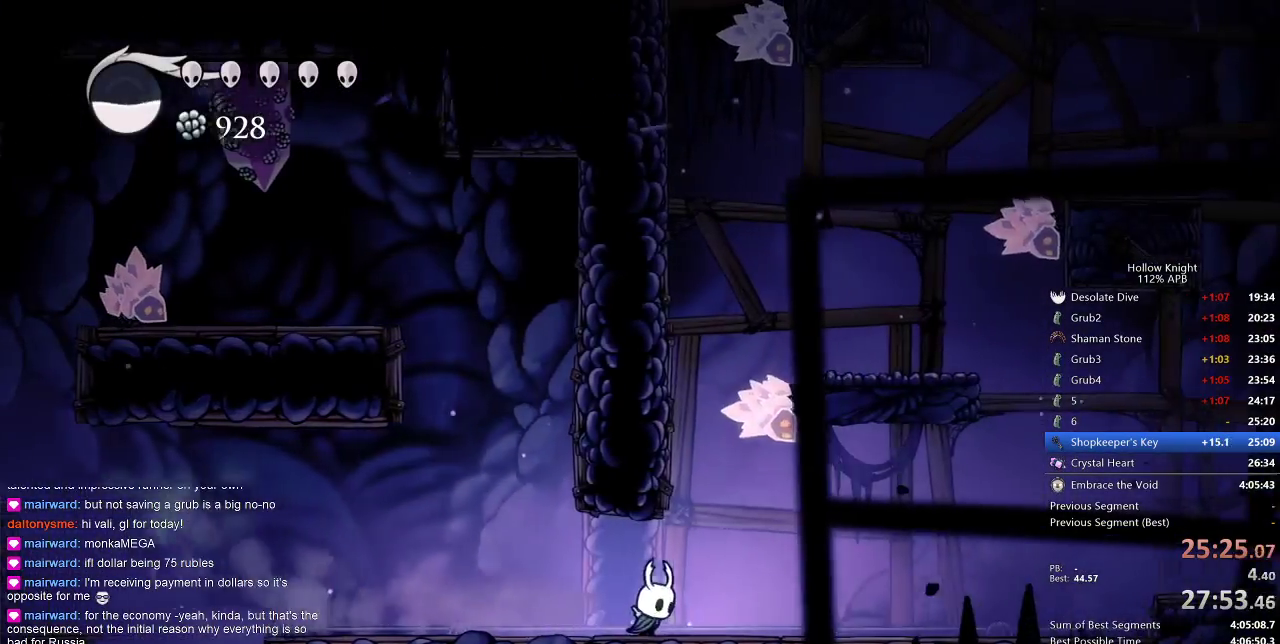
{"keys": ["jump", "left"], "events": [[100, "jump", "down"], [233, "left", "down"], [250, "right", "up"], [400, "jump", "up"], [500, "jump", "down"]]}
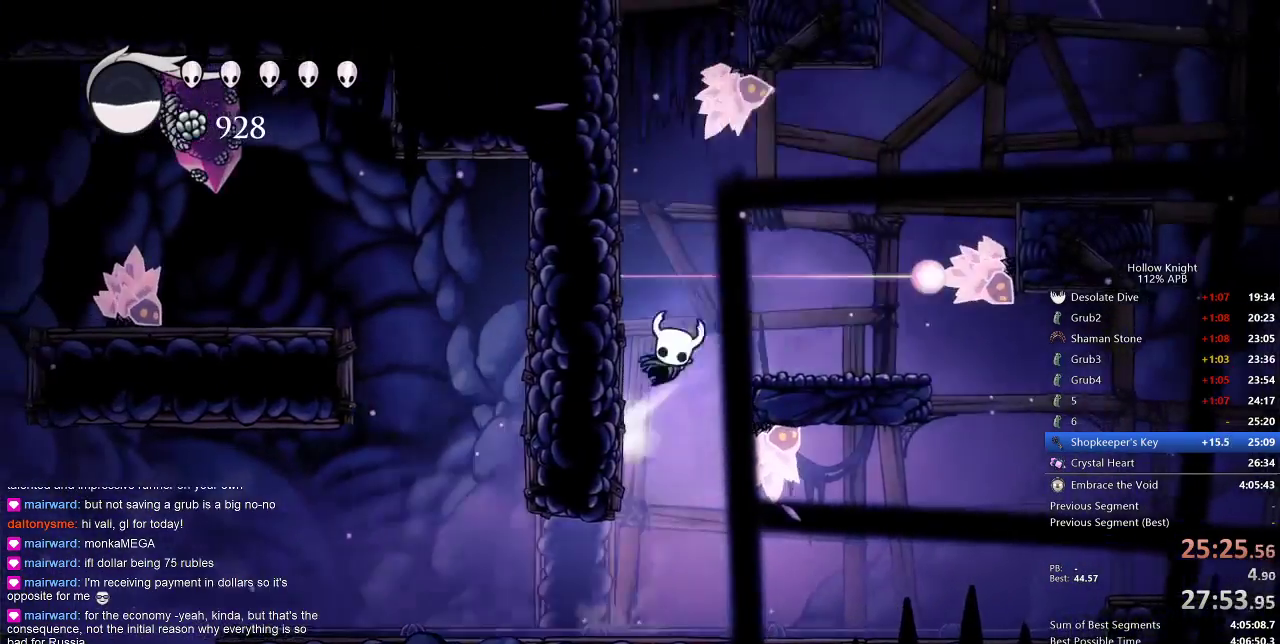
{"keys": ["jump", "left"], "events": [[267, "jump", "up"], [333, "jump", "down"]]}
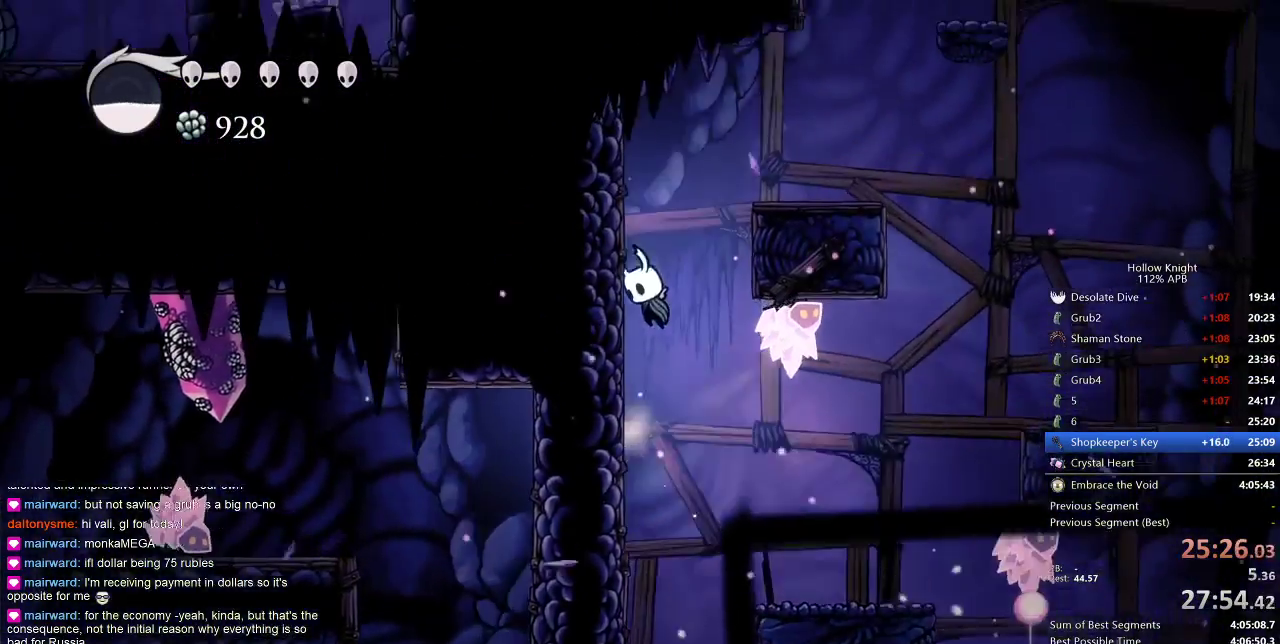
{"keys": ["right"], "events": [[83, "jump", "up"], [167, "jump", "down"], [233, "right", "down"], [300, "left", "up"], [333, "jump", "up"]]}
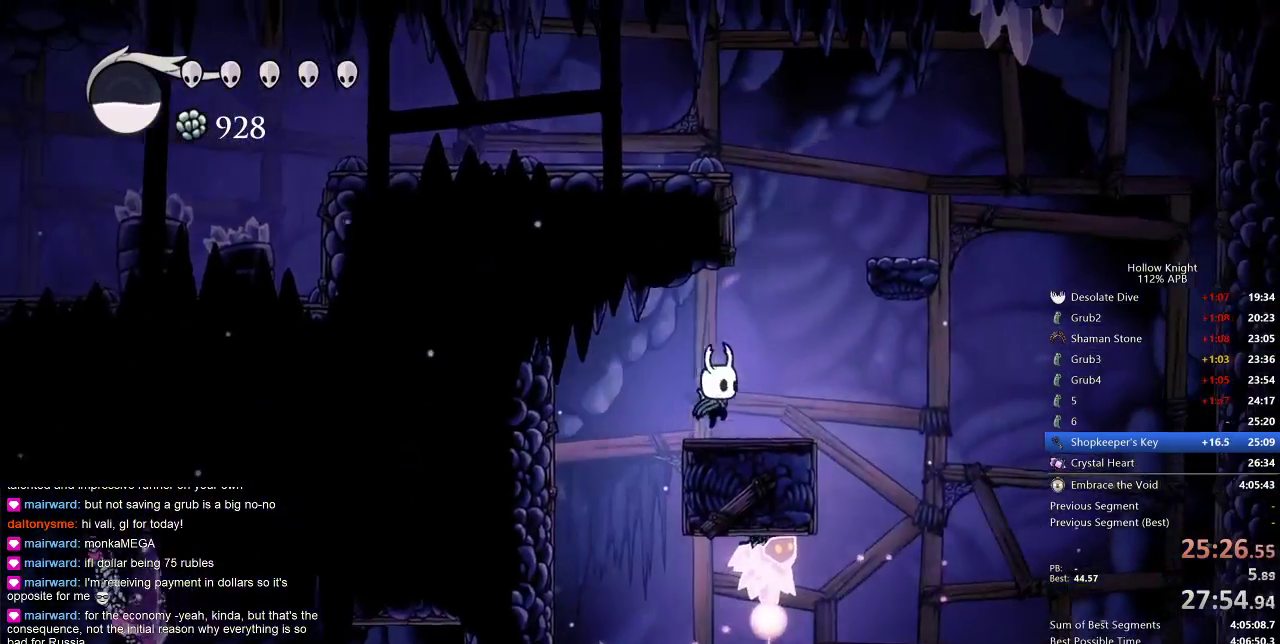
{"keys": ["jump", "left"], "events": [[133, "jump", "down"], [217, "right", "up"], [283, "left", "down"], [450, "jump", "up"], [483, "jump", "down"]]}
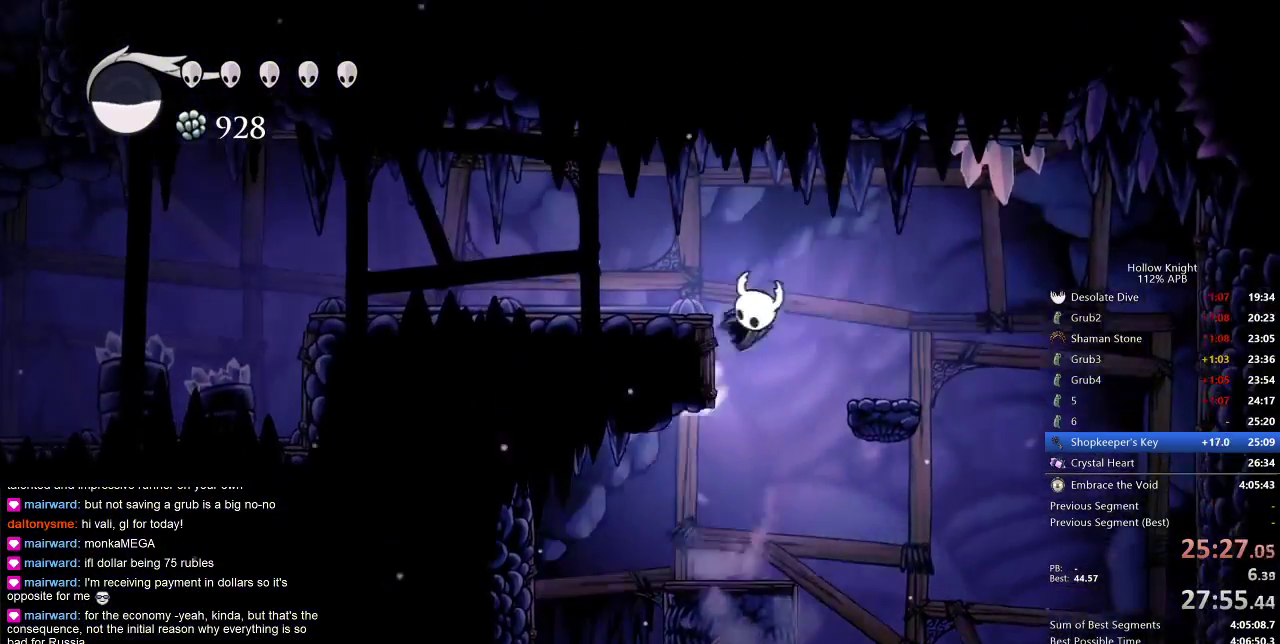
{"keys": ["left"], "events": [[133, "dash", "down"], [183, "jump", "up"], [267, "dash", "up"]]}
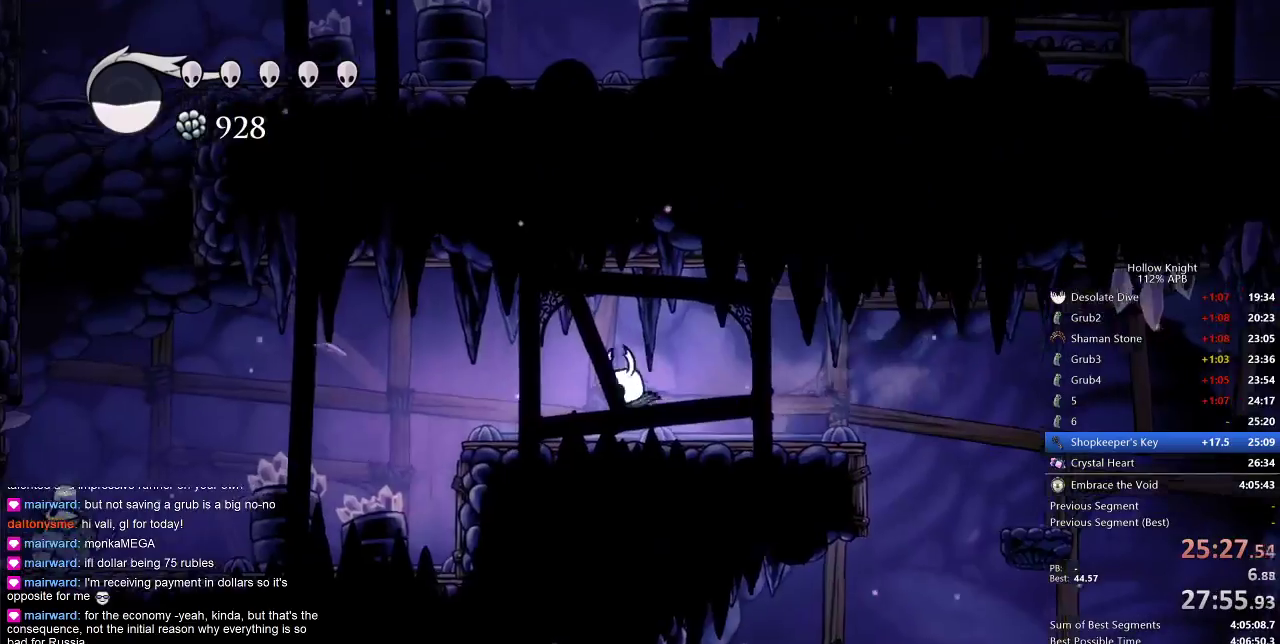
{"keys": ["down", "left"], "events": [[200, "dash", "down"], [350, "dash", "up"], [467, "down", "down"]]}
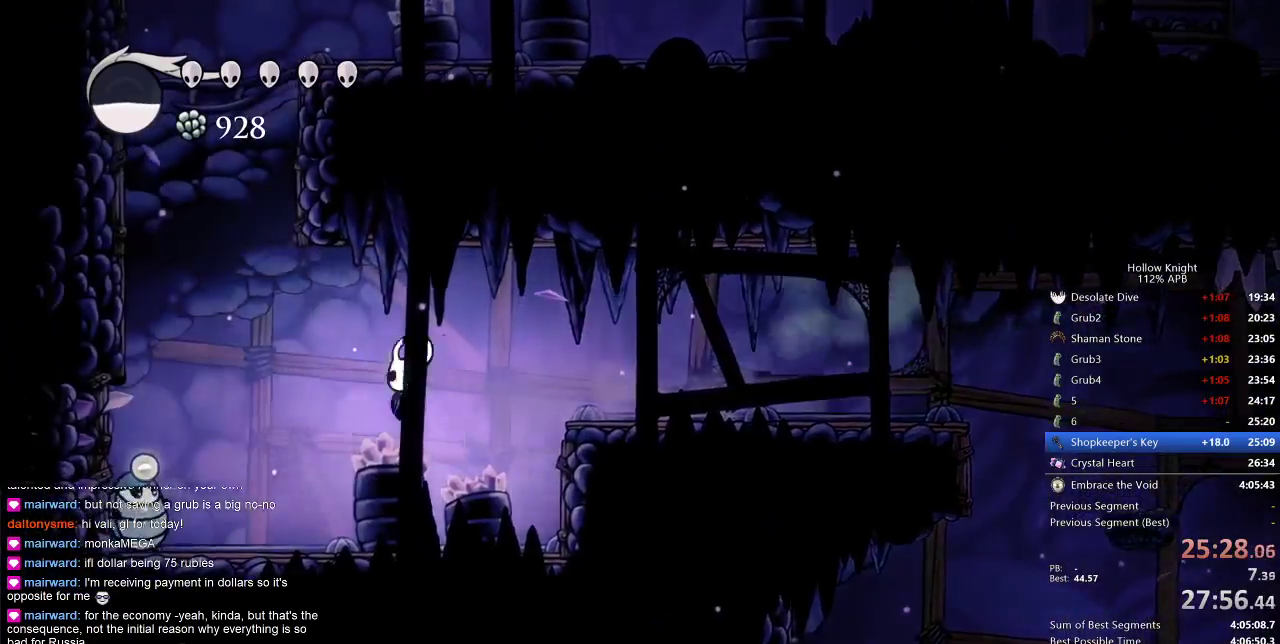
{"keys": ["dash", "left"], "events": [[17, "nail", "down"], [67, "down", "up"], [250, "dash", "down"], [250, "nail", "up"]]}
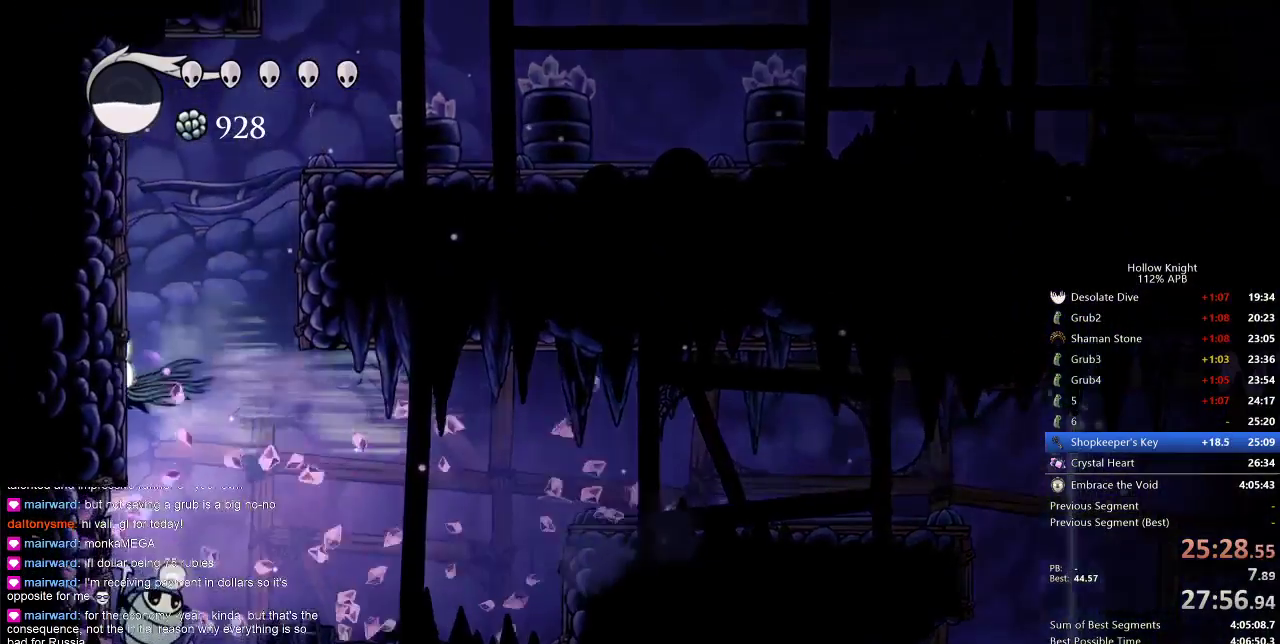
{"keys": ["jump", "right"], "events": [[50, "dash", "up"], [83, "jump", "down"], [383, "jump", "up"], [417, "jump", "down"], [450, "left", "up"], [450, "right", "down"]]}
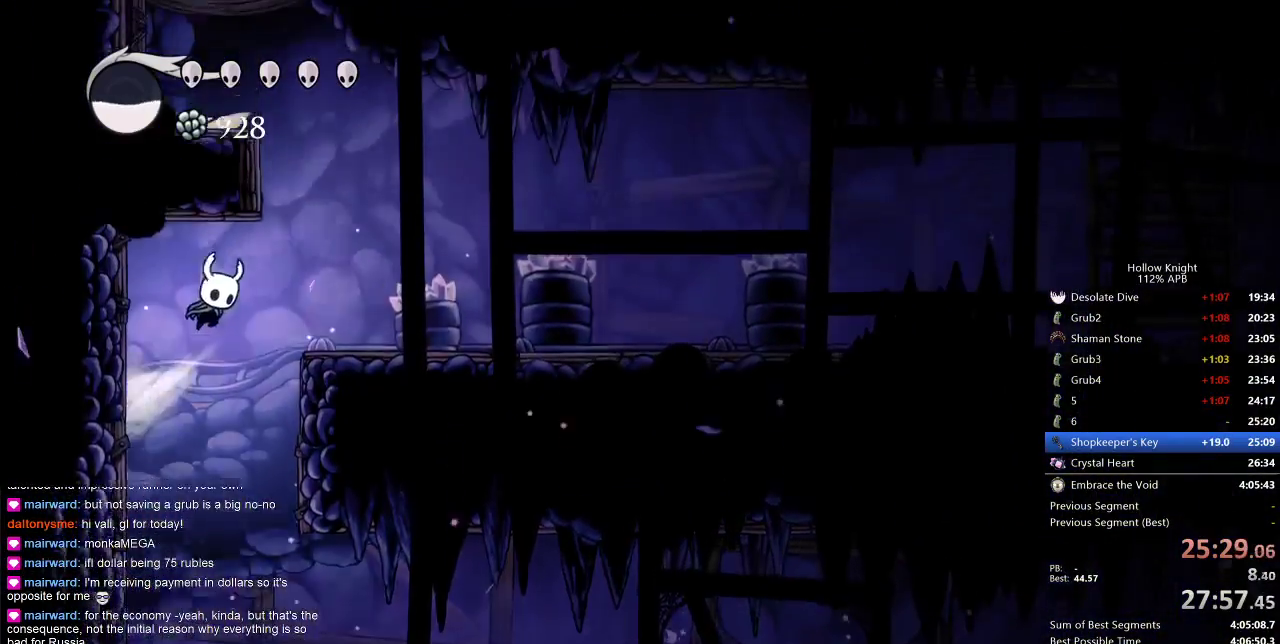
{"keys": ["jump"], "events": [[100, "jump", "up"], [383, "jump", "down"], [450, "right", "up"]]}
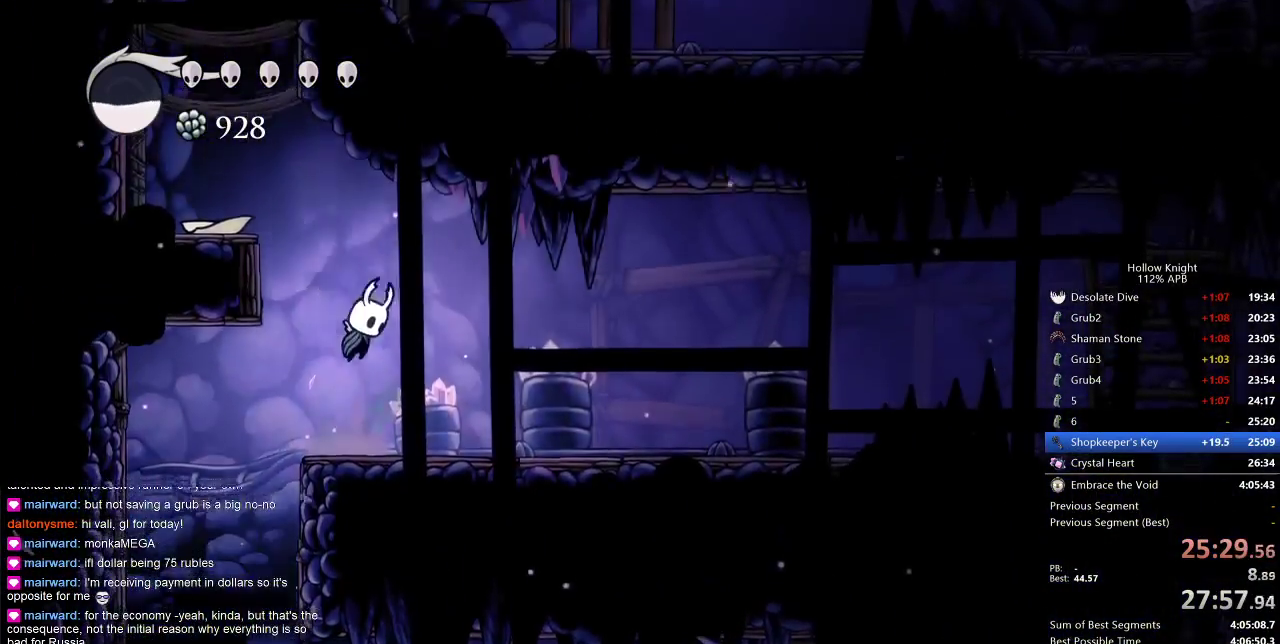
{"keys": ["jump", "left"], "events": [[17, "left", "down"], [300, "jump", "up"], [433, "jump", "down"]]}
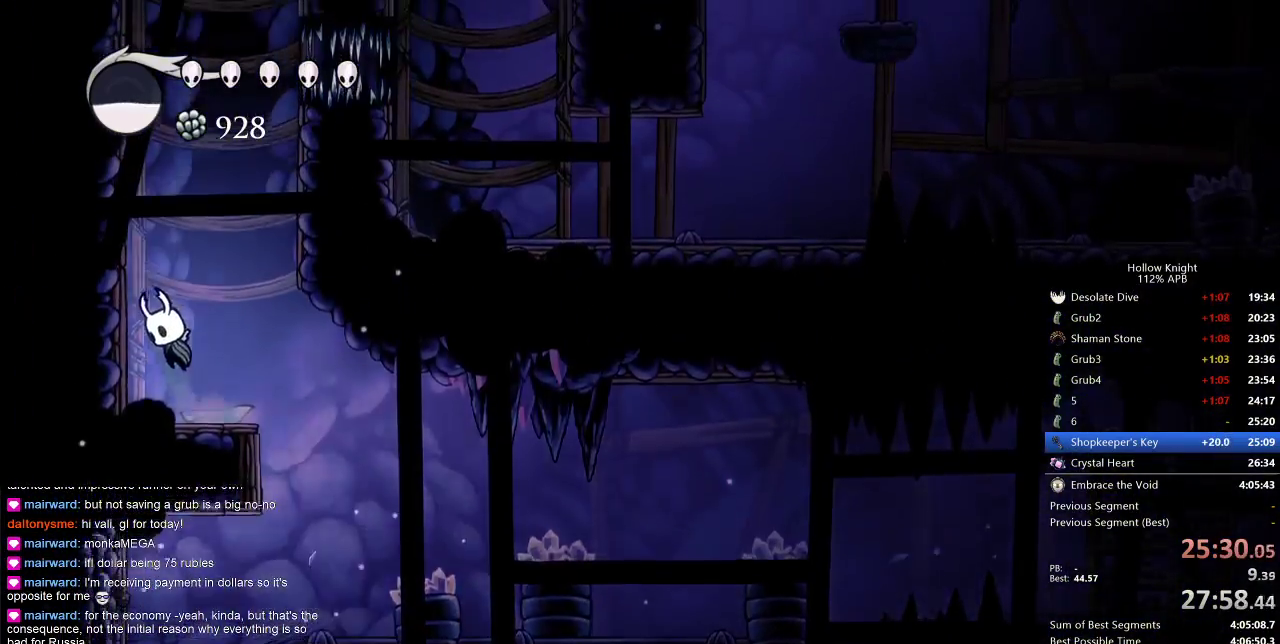
{"keys": ["jump", "left"], "events": [[167, "jump", "up"], [267, "jump", "down"]]}